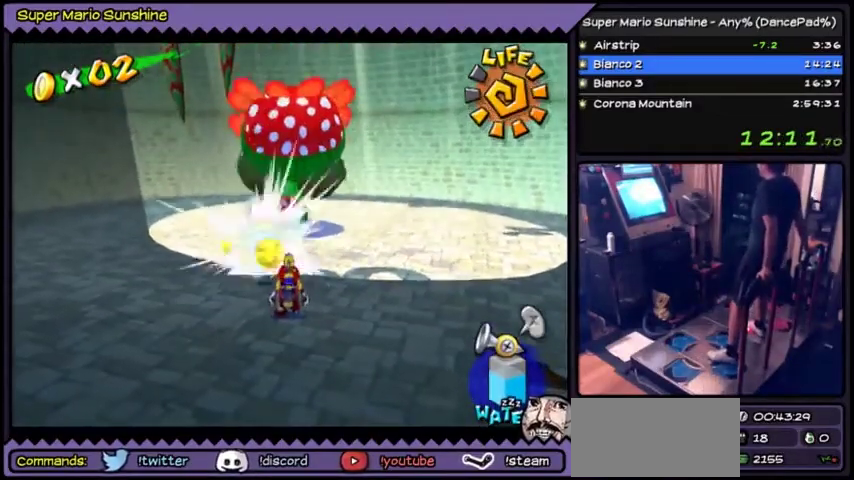
Gameplay with a controller (Nintendo layout); each line is a JSON object with the inputs held at the frame after it. "events" lists button and stick changes between this image and that frame as [ms after this image, input, new state], when the widget could be followed in between. Not read: DPAD_UP L3 R3.
{"buttons": ["Y"], "events": []}
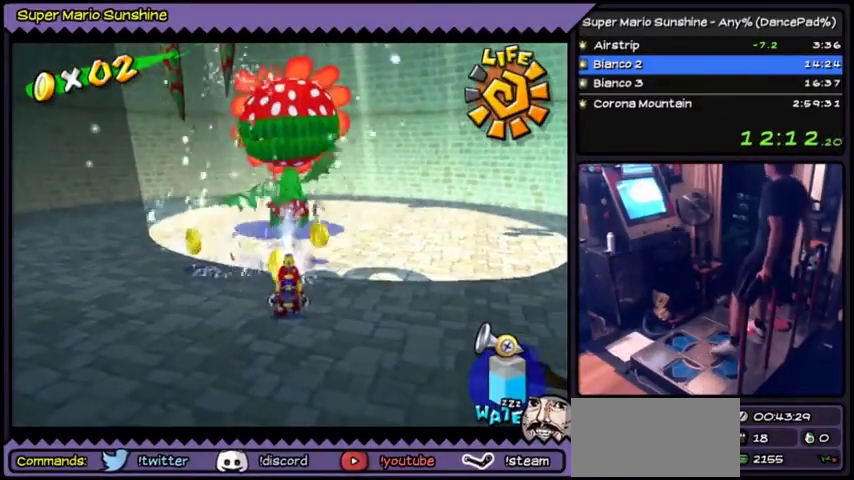
{"buttons": ["A", "Y"], "events": [[301, "Y", "up"], [434, "A", "down"], [467, "Y", "down"]]}
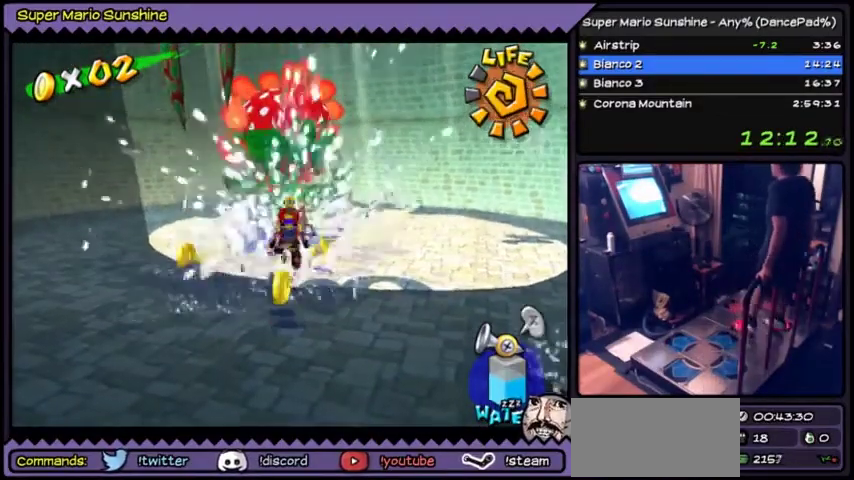
{"buttons": ["Y"], "events": [[500, "A", "up"]]}
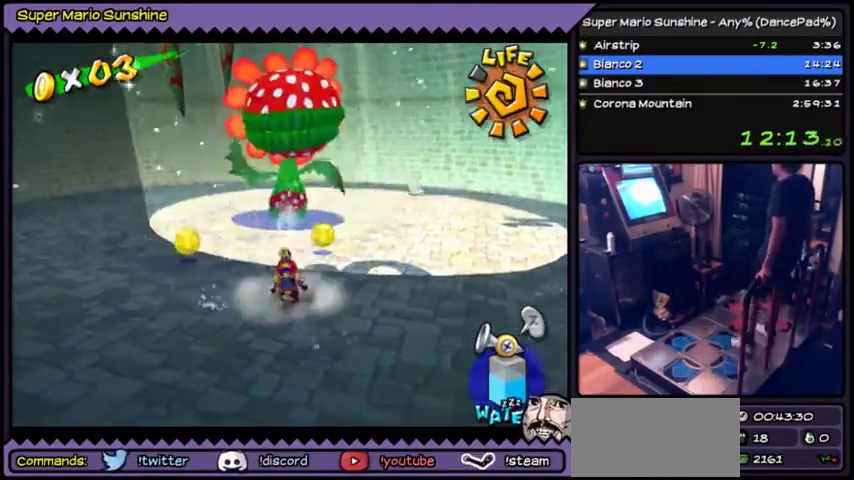
{"buttons": [], "events": [[201, "Y", "up"]]}